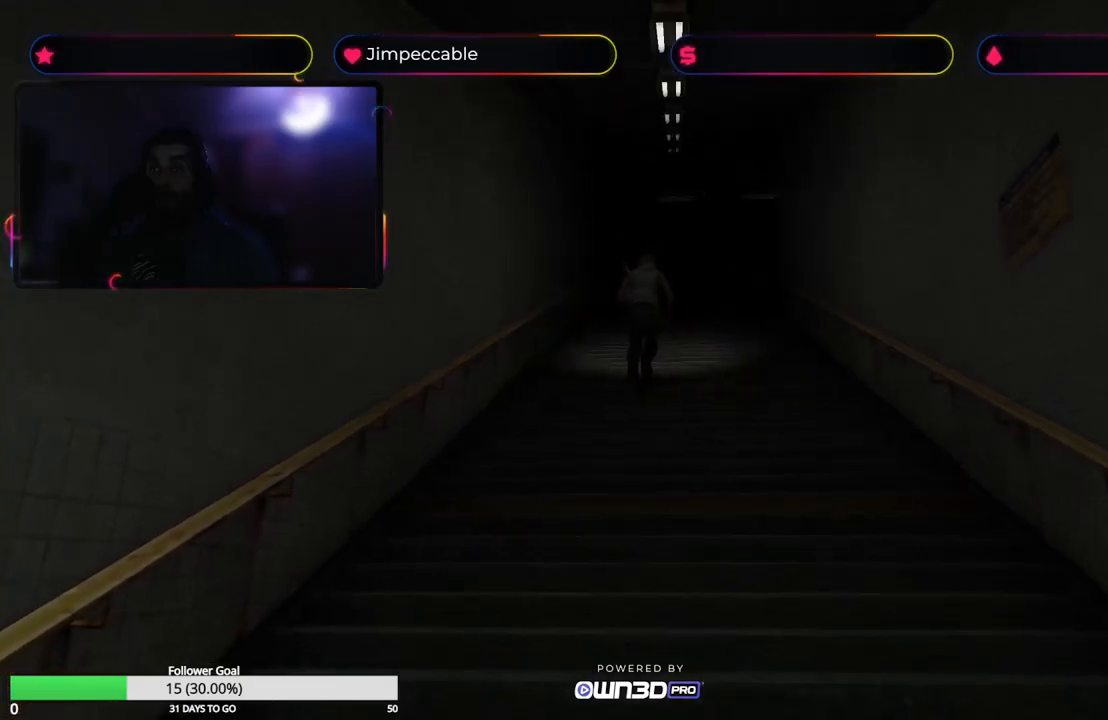
Gameplay with a controller (Xbox layout); each line is a JSON object with the inputs held at the frame after it. "events" lists button and stick changes between this image and that frame as [ms after this image, input, new state], when the widget could be followed in between.
{"buttons": [], "left_stick": "up", "right_stick": "center", "events": [[483, "X", "up"]]}
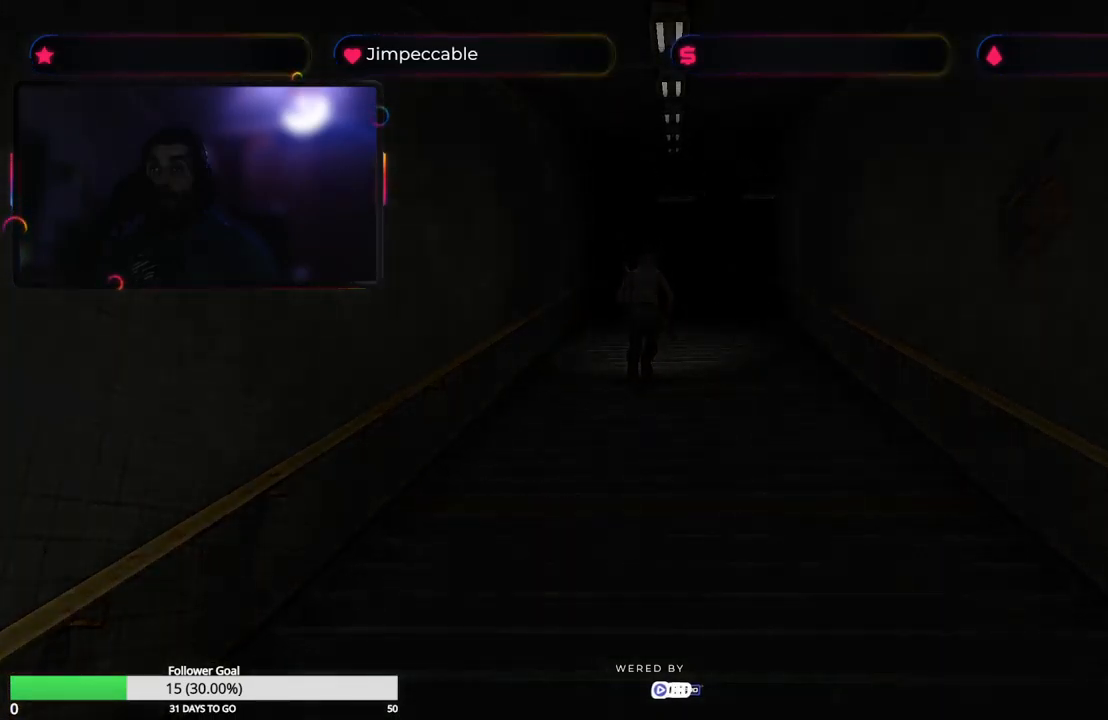
{"buttons": [], "left_stick": "center", "right_stick": "center", "events": [[100, "left_stick", "center"]]}
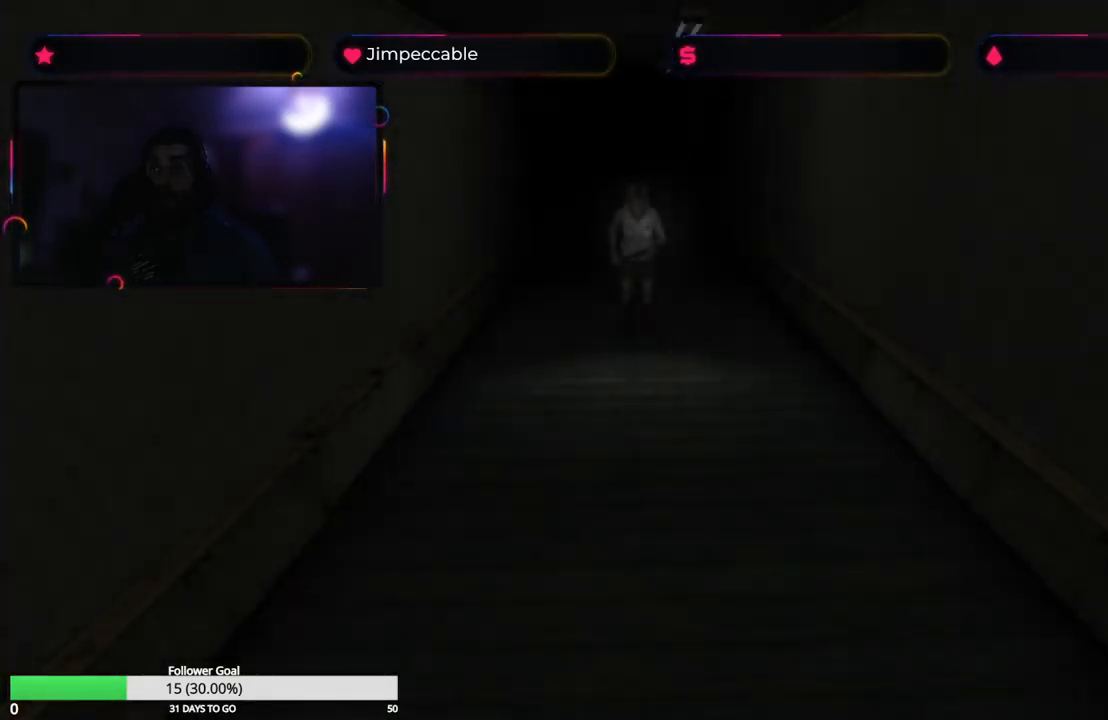
{"buttons": [], "left_stick": "up", "right_stick": "center", "events": [[400, "left_stick", "up"]]}
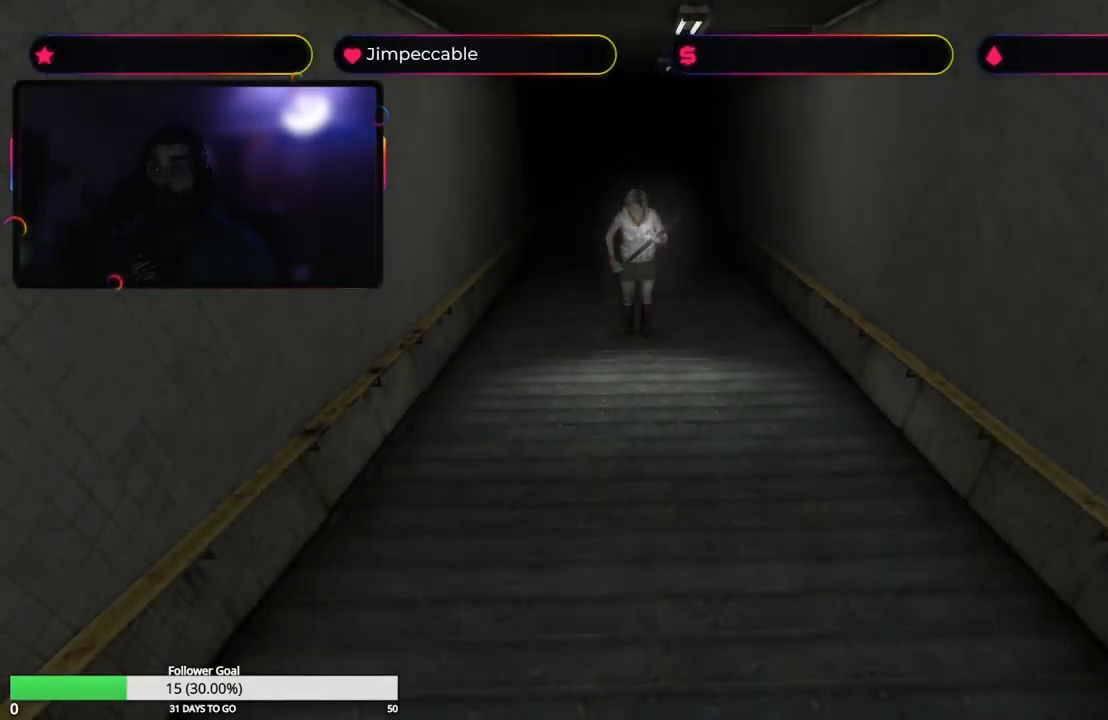
{"buttons": ["X"], "left_stick": "up", "right_stick": "center", "events": [[133, "X", "down"]]}
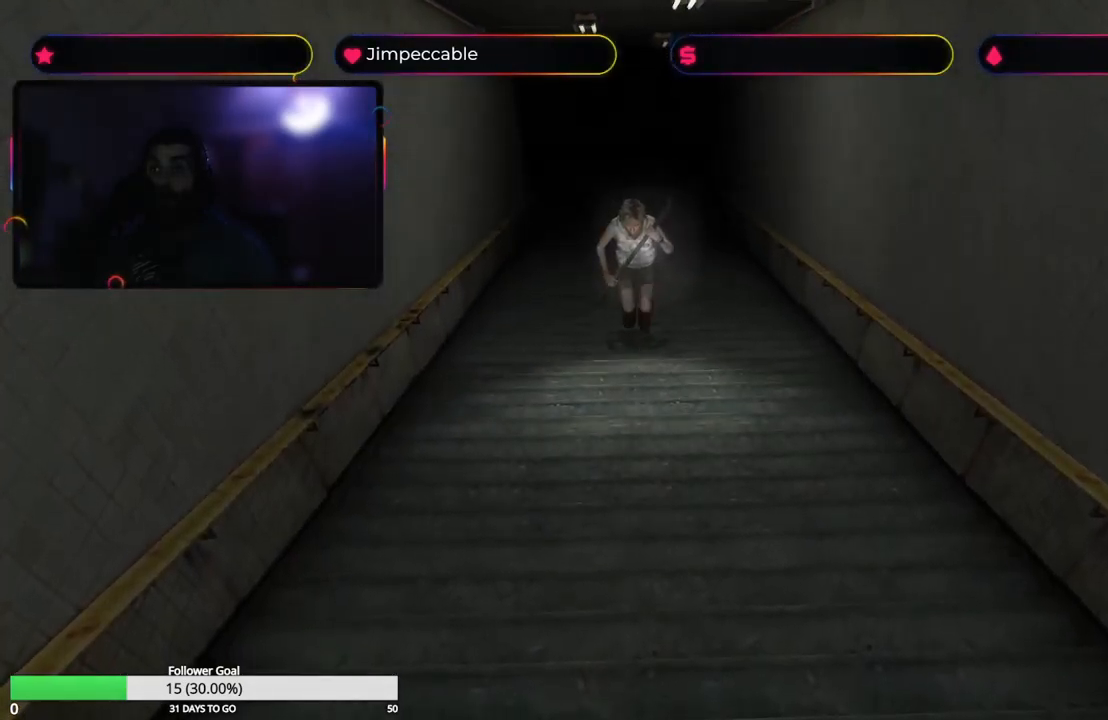
{"buttons": ["X", "L2"], "left_stick": "up", "right_stick": "center", "events": [[16, "L2", "down"]]}
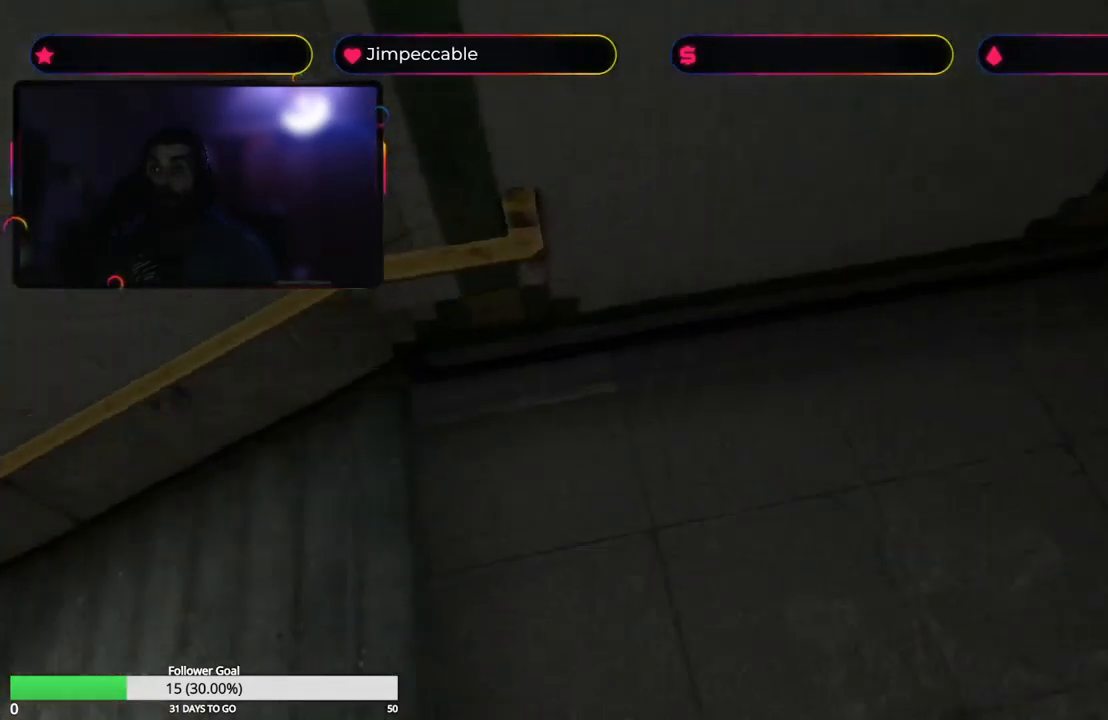
{"buttons": ["X", "L2"], "left_stick": "up", "right_stick": "center", "events": []}
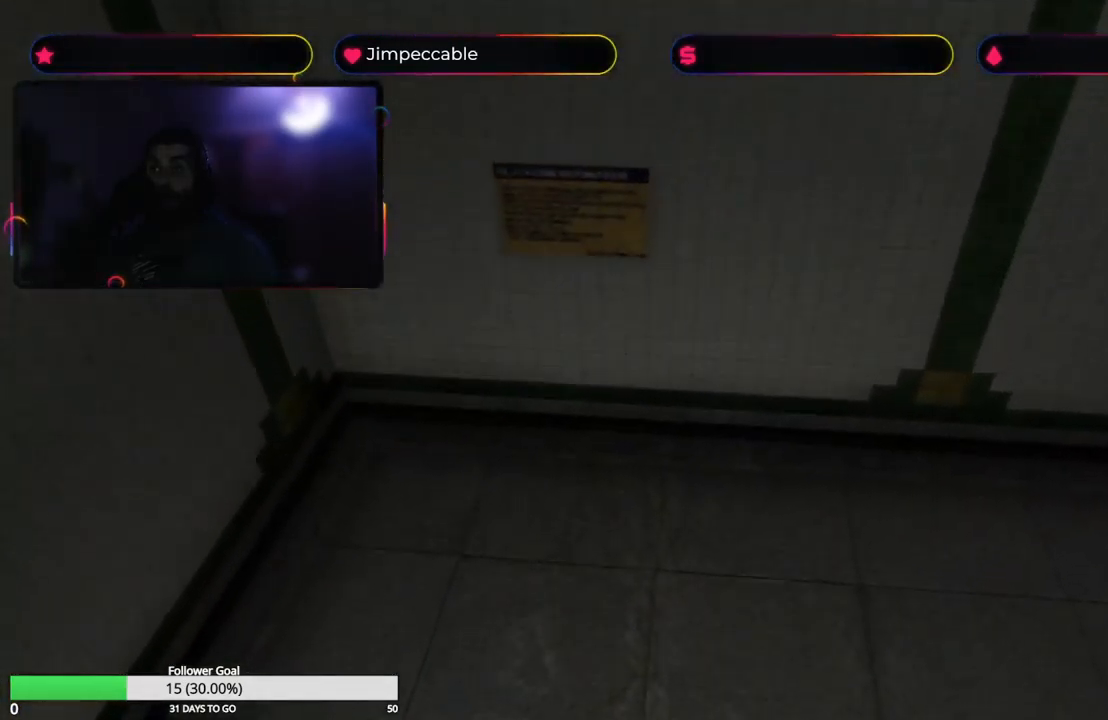
{"buttons": ["X"], "left_stick": "up-right", "right_stick": "center"}
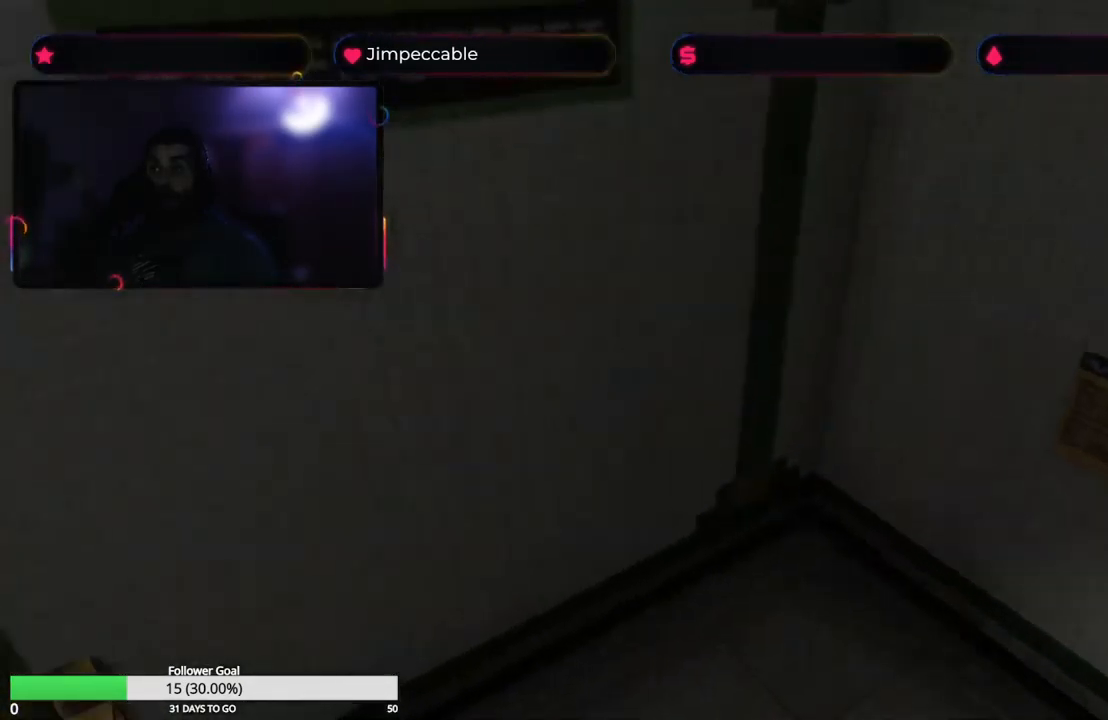
{"buttons": ["X"], "left_stick": "up-right", "right_stick": "center", "events": []}
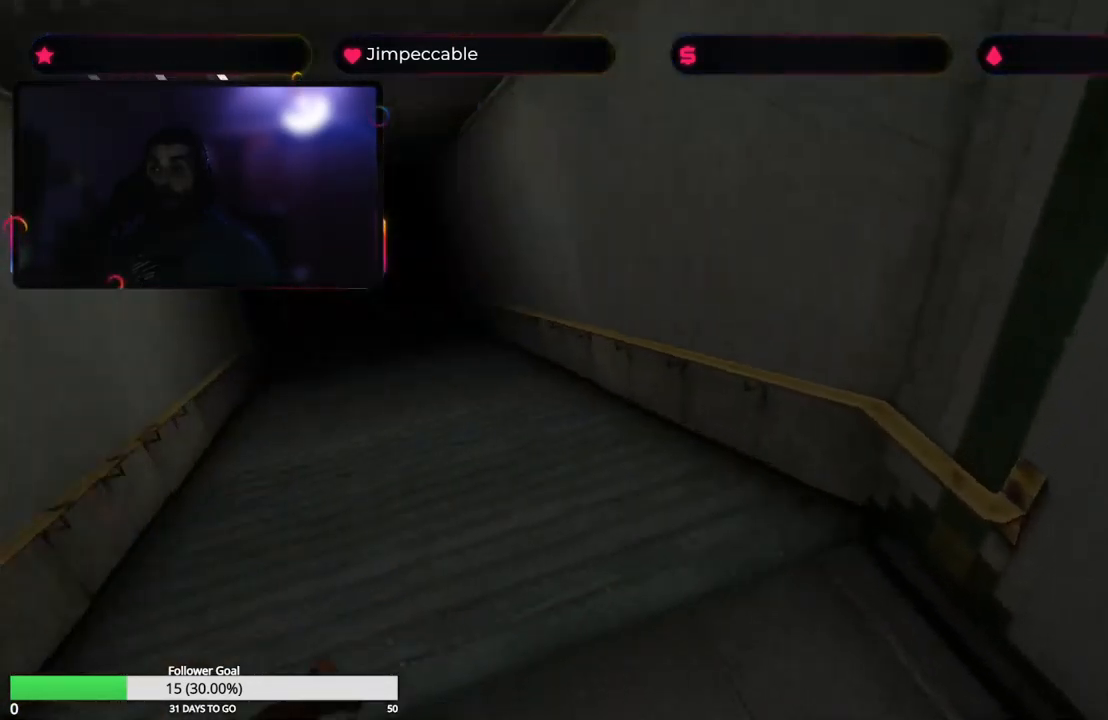
{"buttons": ["X"], "left_stick": "up", "right_stick": "center", "events": [[166, "left_stick", "up"]]}
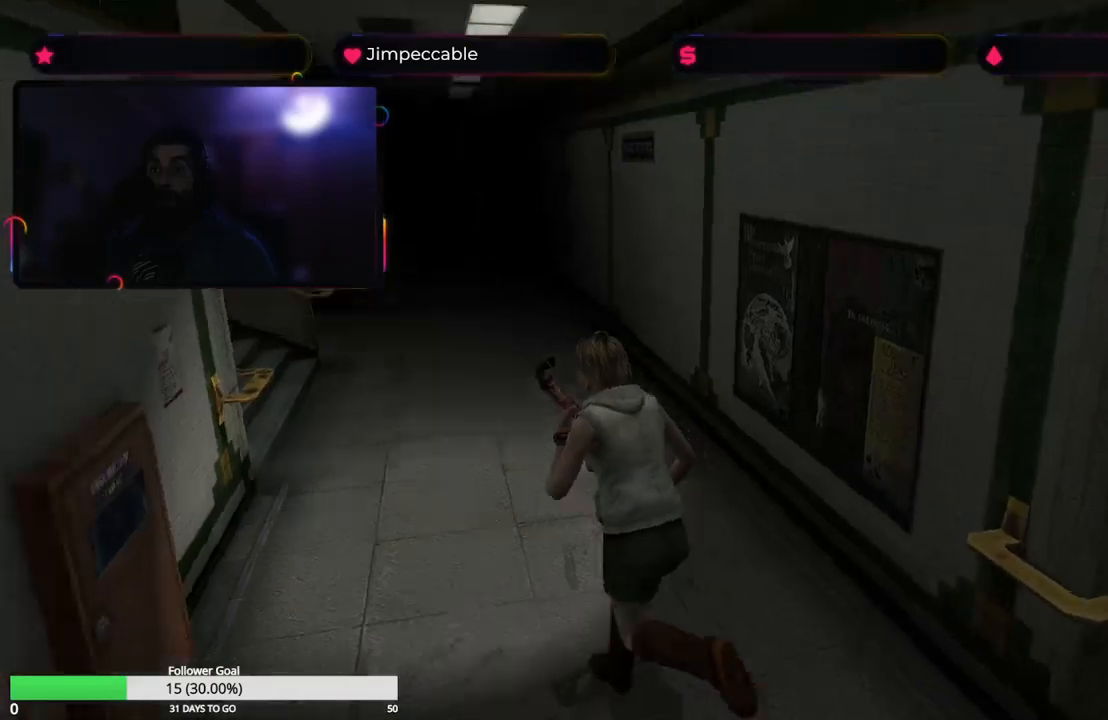
{"buttons": ["X"], "left_stick": "up", "right_stick": "center", "events": []}
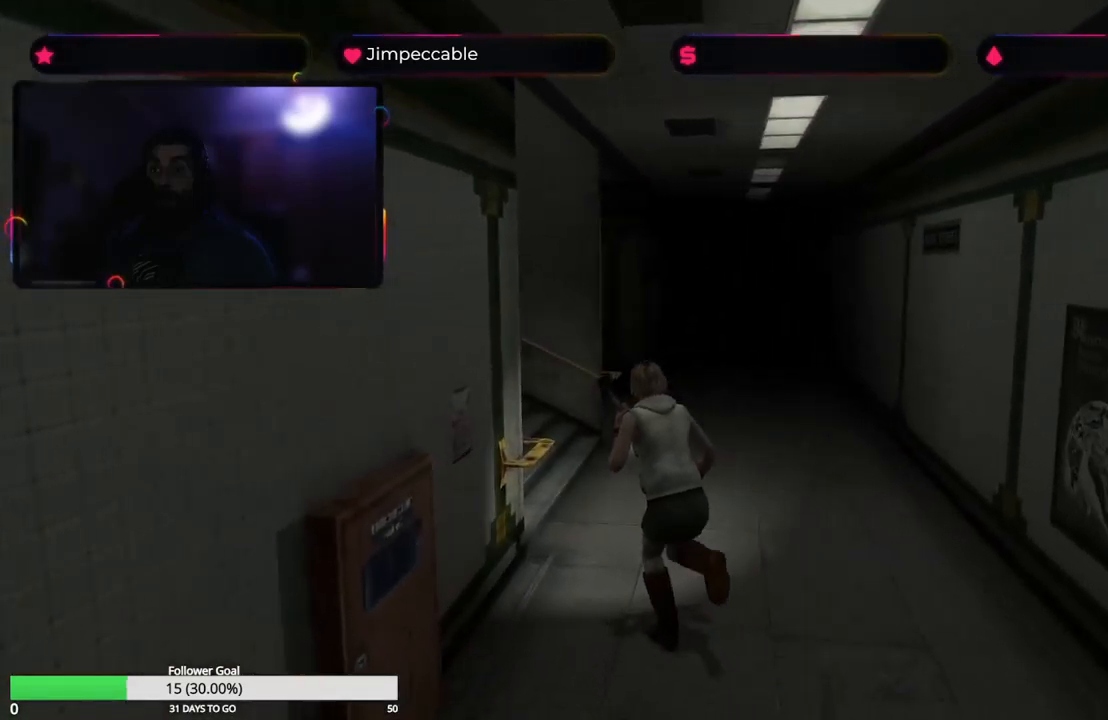
{"buttons": ["X"], "left_stick": "up-right", "right_stick": "center", "events": [[83, "left_stick", "up-right"], [183, "left_stick", "up"], [400, "left_stick", "up-right"]]}
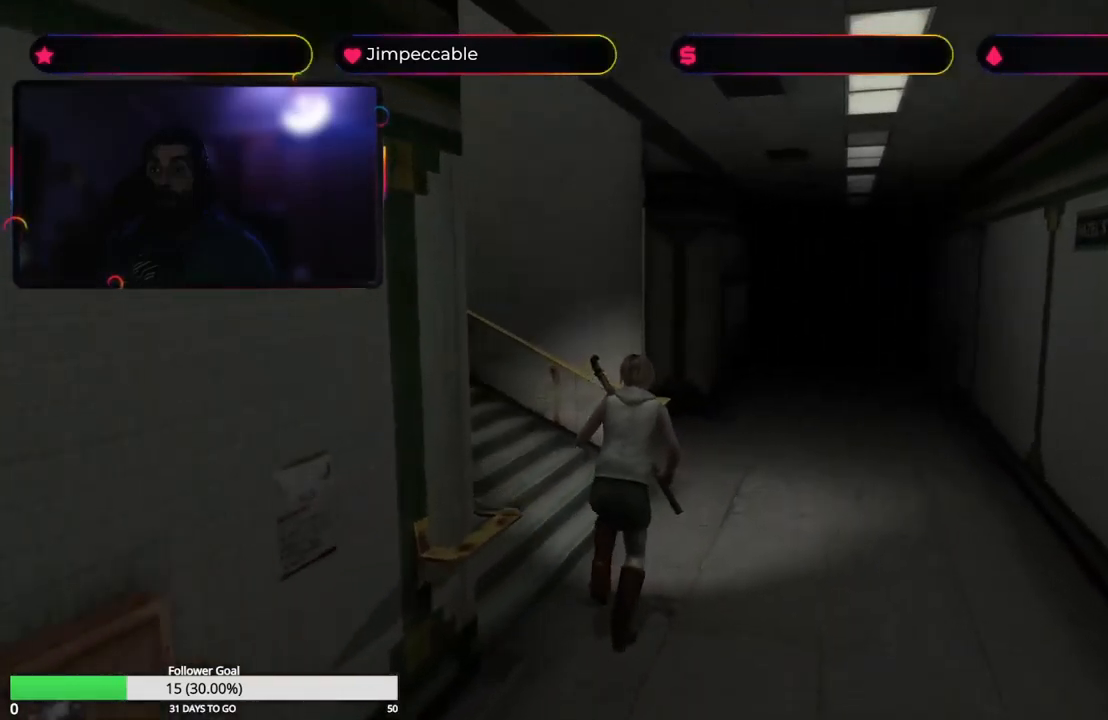
{"buttons": ["X"], "left_stick": "up", "right_stick": "center", "events": [[150, "left_stick", "up"]]}
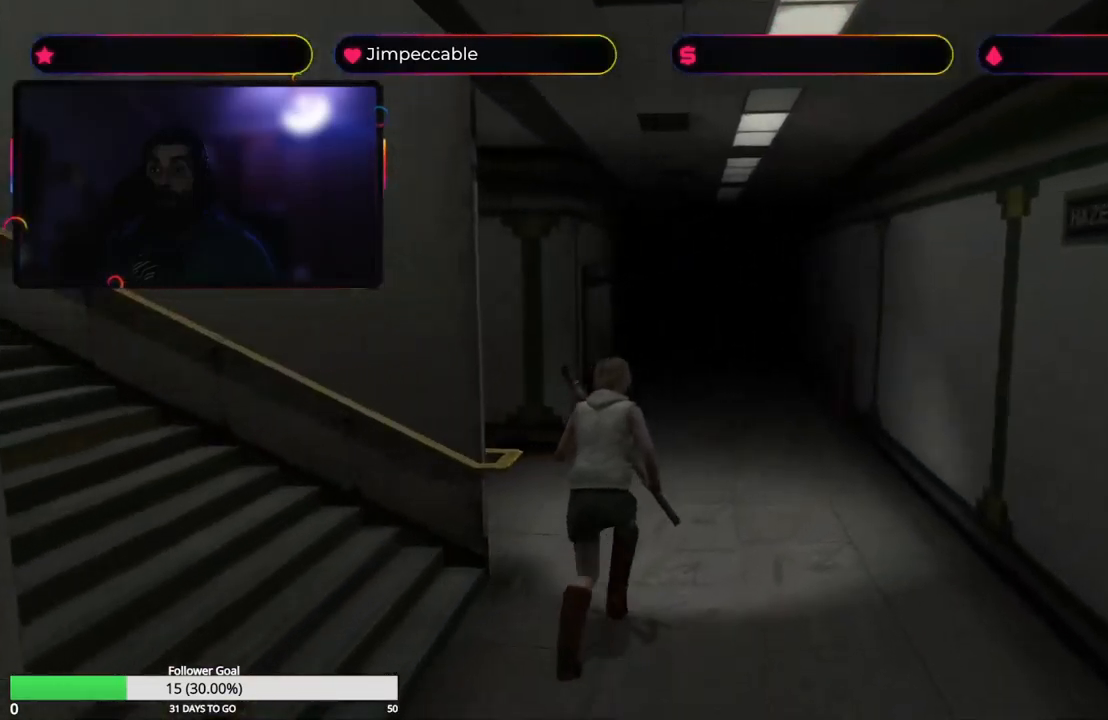
{"buttons": ["X"], "left_stick": "up-left", "right_stick": "center", "events": [[133, "left_stick", "up-left"]]}
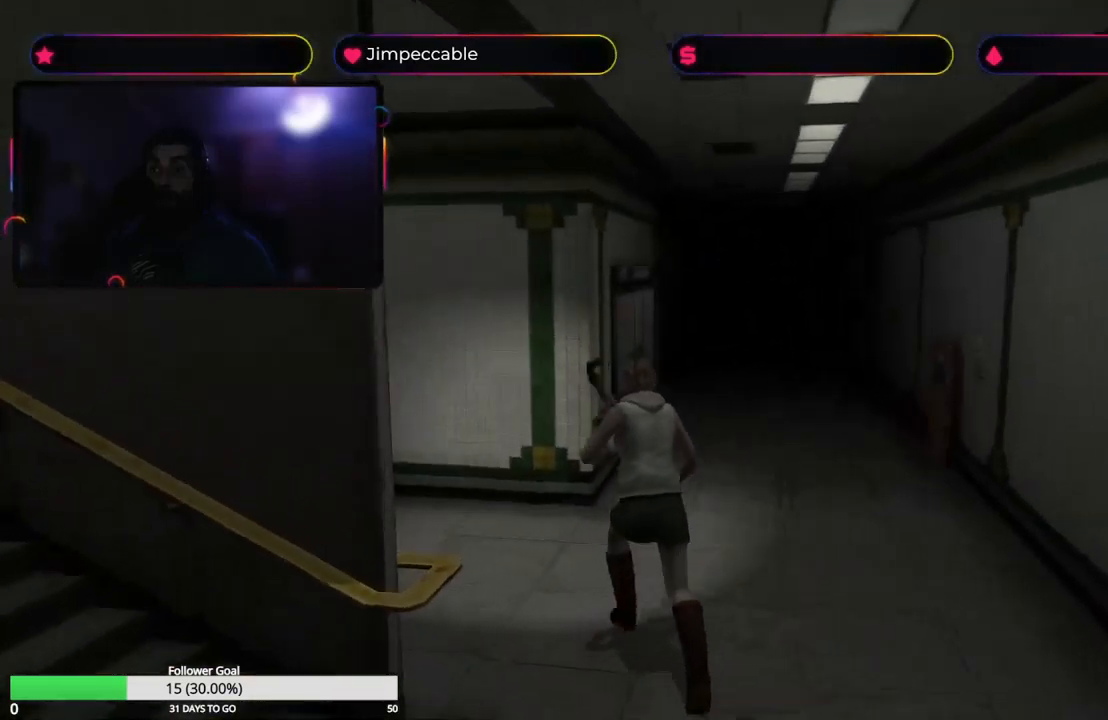
{"buttons": ["X"], "left_stick": "up", "right_stick": "center", "events": [[467, "left_stick", "up"]]}
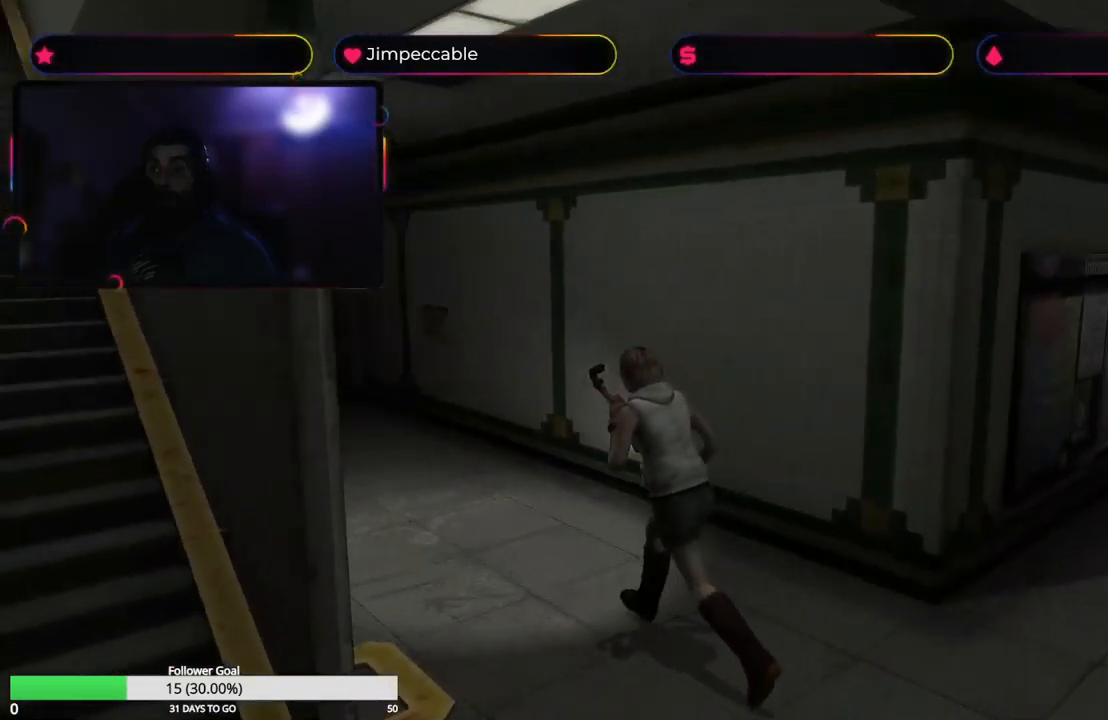
{"buttons": ["X"], "left_stick": "up", "right_stick": "center", "events": []}
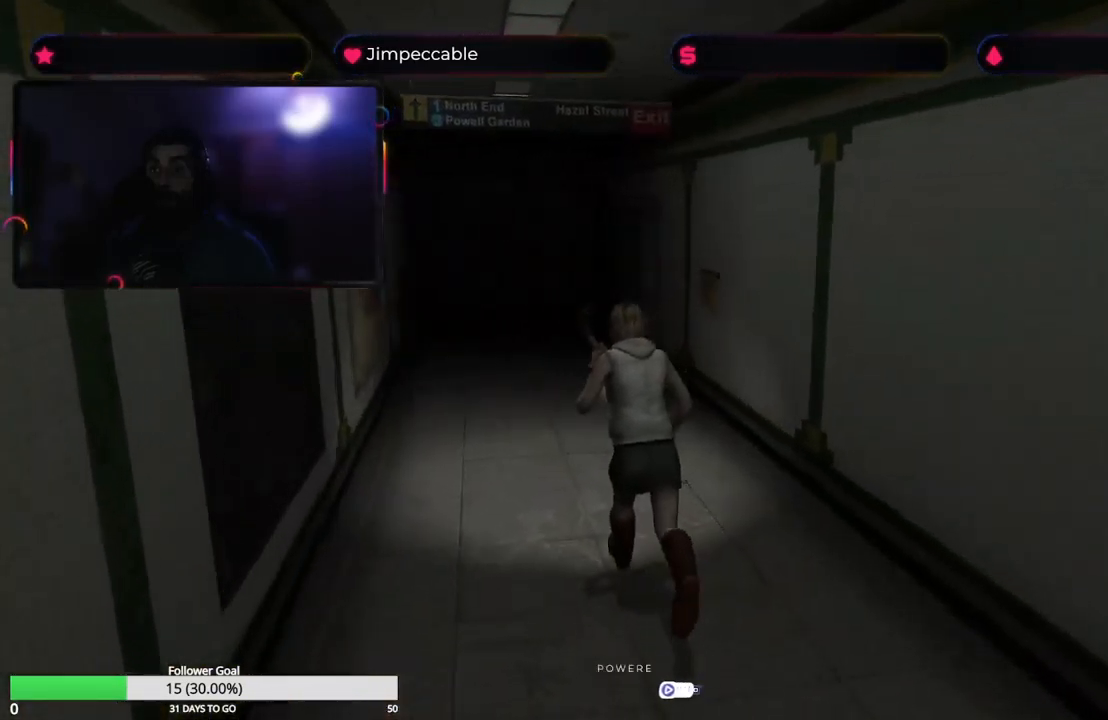
{"buttons": ["X"], "left_stick": "up", "right_stick": "center", "events": []}
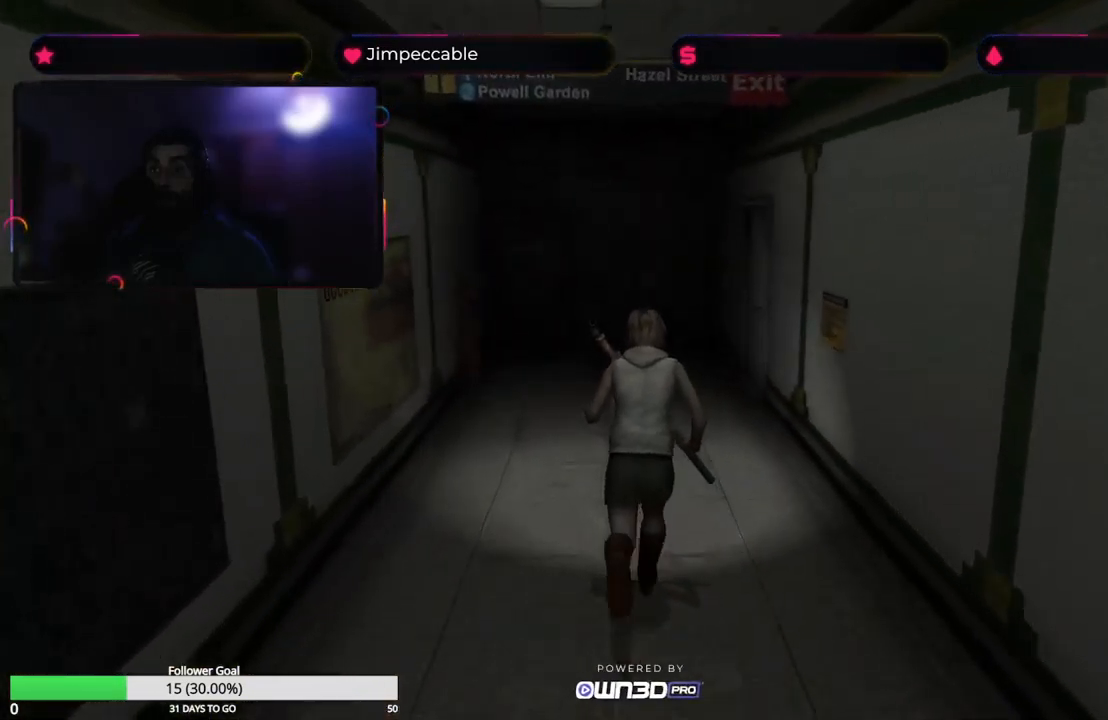
{"buttons": ["Y"], "left_stick": "up", "right_stick": "center", "events": [[233, "X", "up"], [400, "Y", "down"]]}
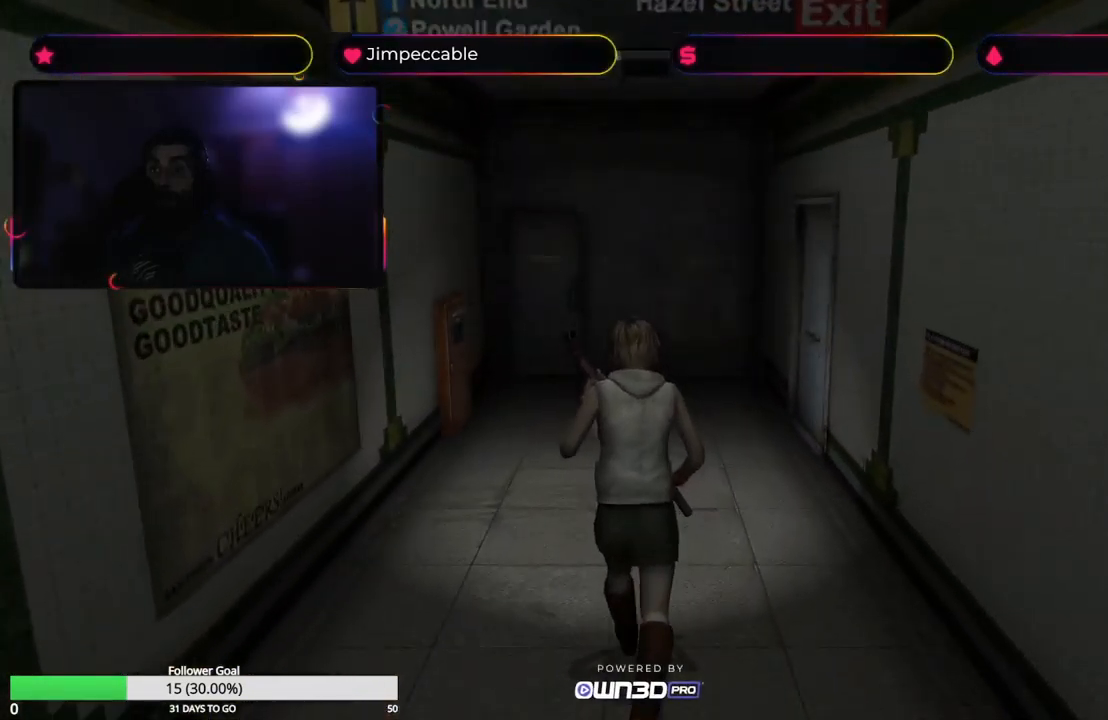
{"buttons": [], "left_stick": "center", "right_stick": "center", "events": [[17, "left_stick", "center"], [183, "Y", "up"]]}
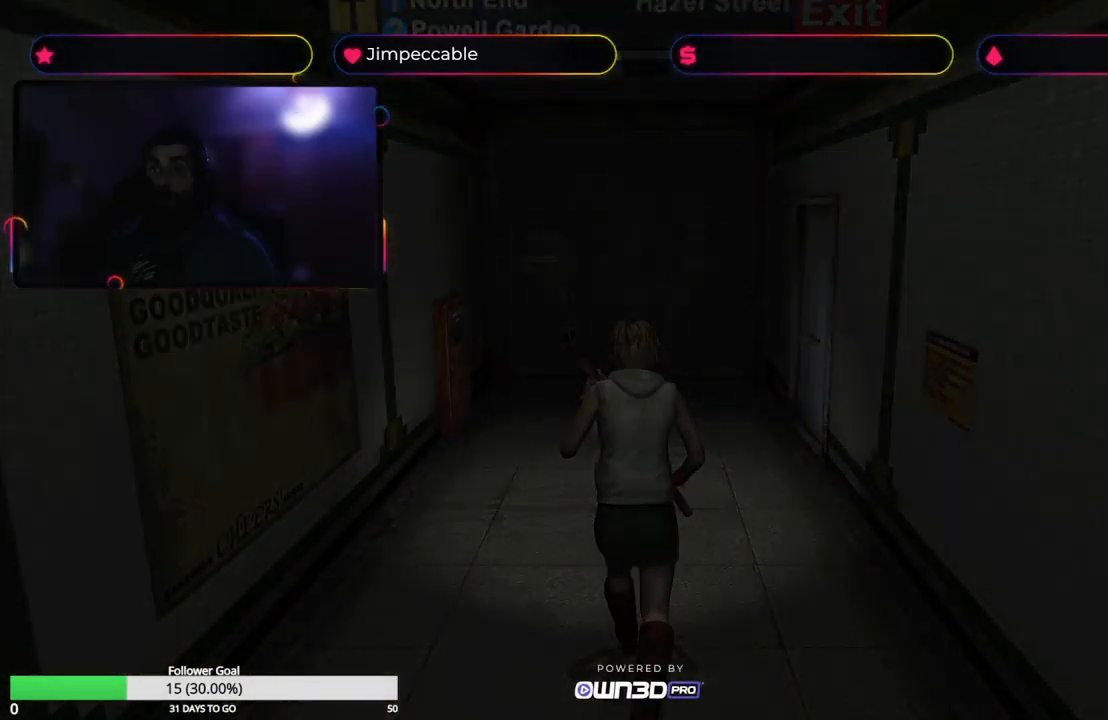
{"buttons": [], "left_stick": "center", "right_stick": "center", "events": []}
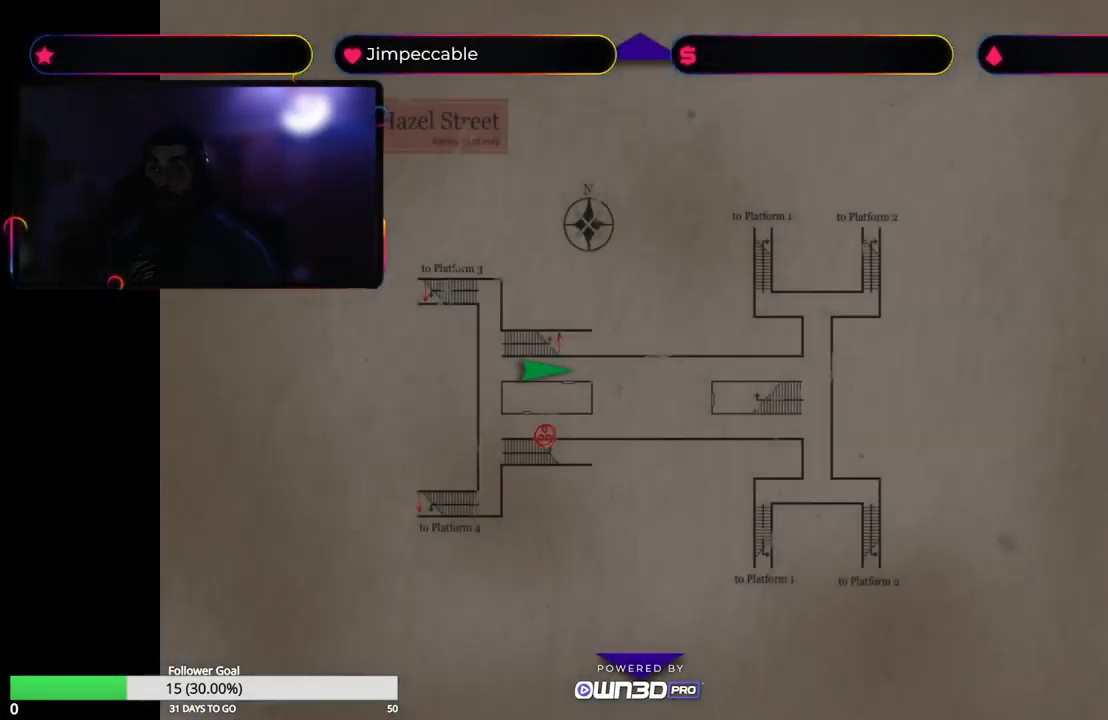
{"buttons": [], "left_stick": "center", "right_stick": "center", "events": []}
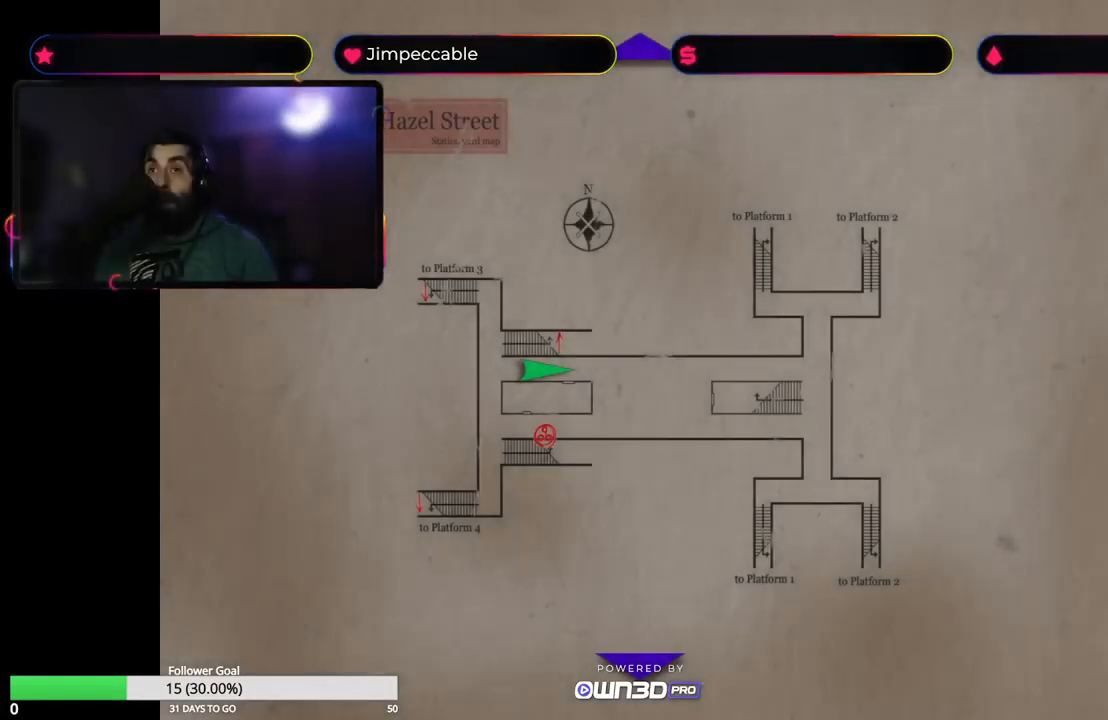
{"buttons": [], "left_stick": "center", "right_stick": "center", "events": [[184, "Y", "down"], [417, "Y", "up"]]}
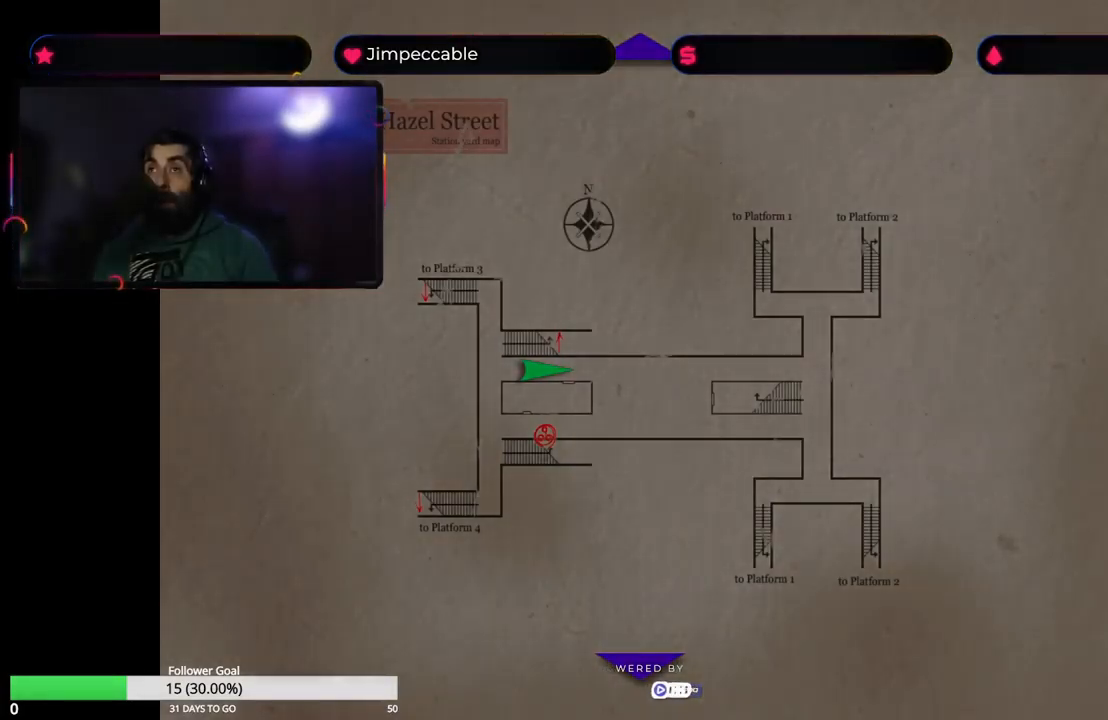
{"buttons": ["X"], "left_stick": "up-left", "right_stick": "center", "events": [[84, "left_stick", "up-left"], [134, "X", "down"]]}
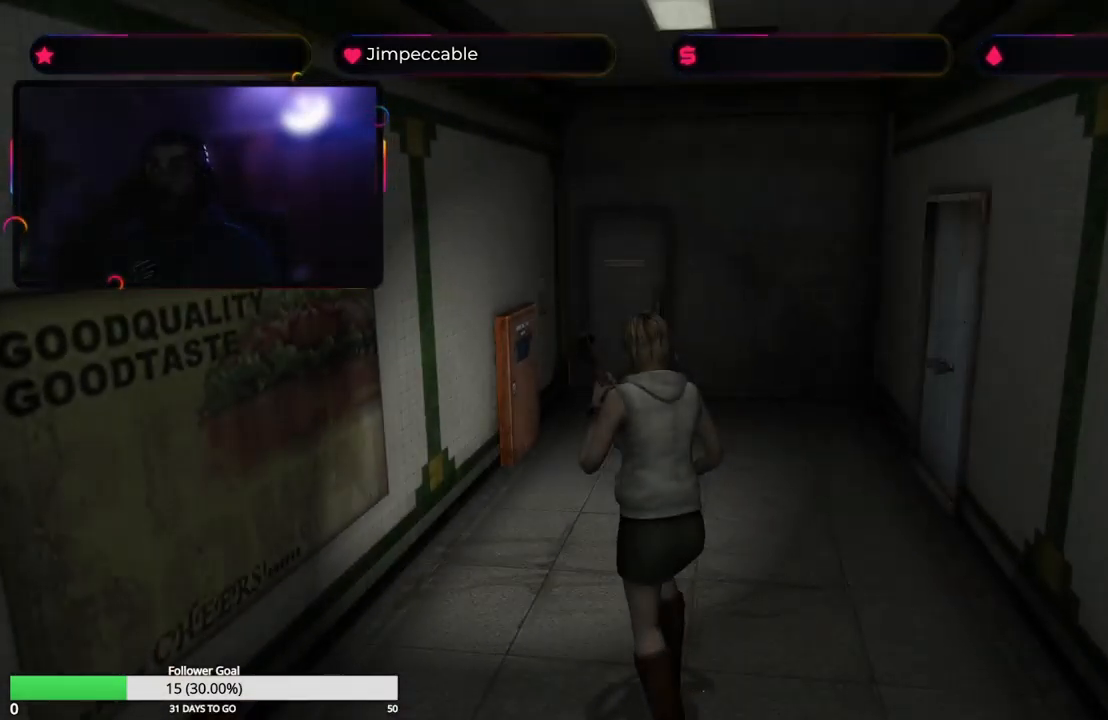
{"buttons": ["X"], "left_stick": "up-right", "right_stick": "center", "events": [[267, "left_stick", "up-right"]]}
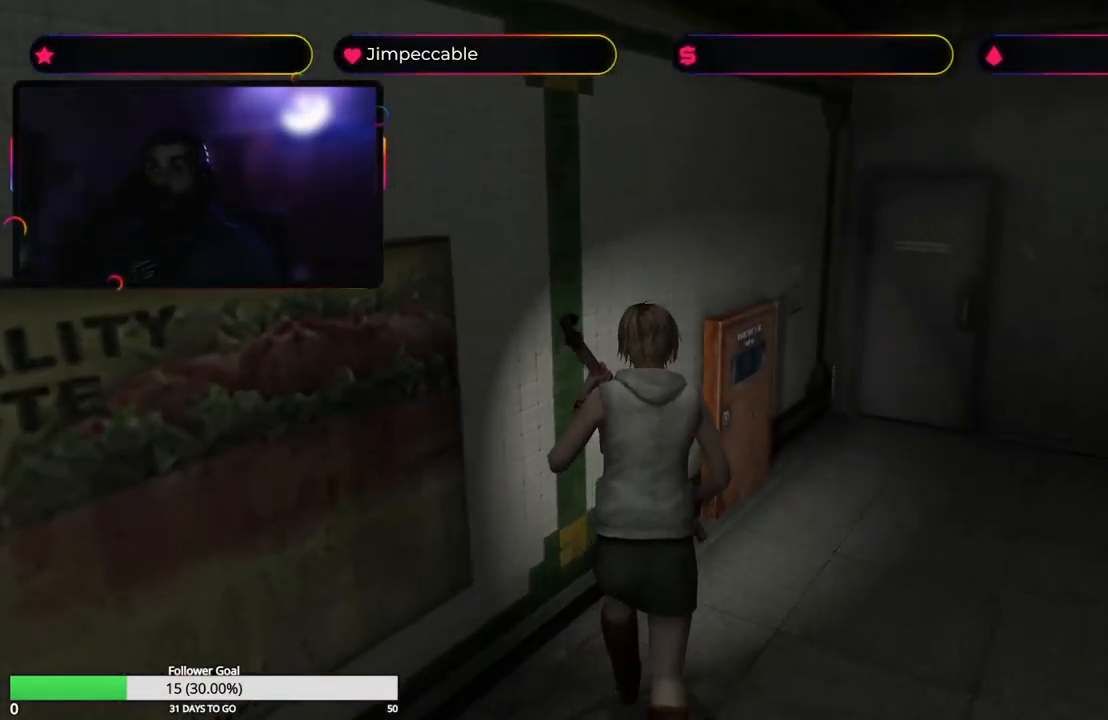
{"buttons": ["X"], "left_stick": "up", "right_stick": "center", "events": [[300, "left_stick", "up"]]}
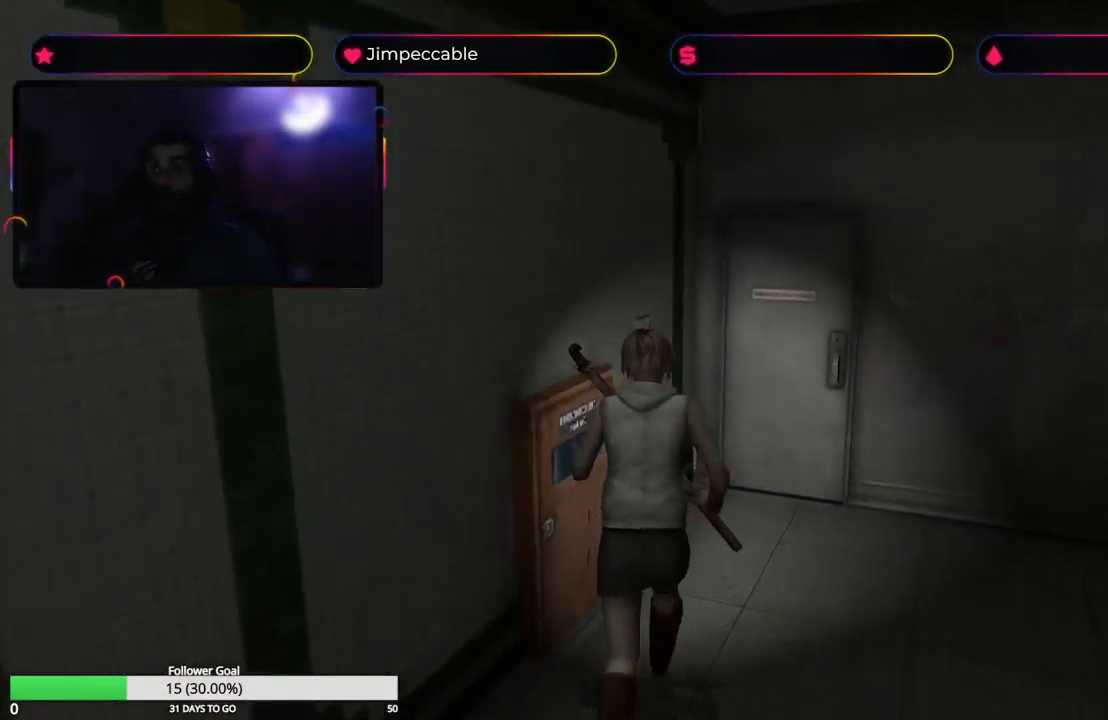
{"buttons": ["X"], "left_stick": "up", "right_stick": "center", "events": [[134, "left_stick", "up-right"], [334, "left_stick", "up"]]}
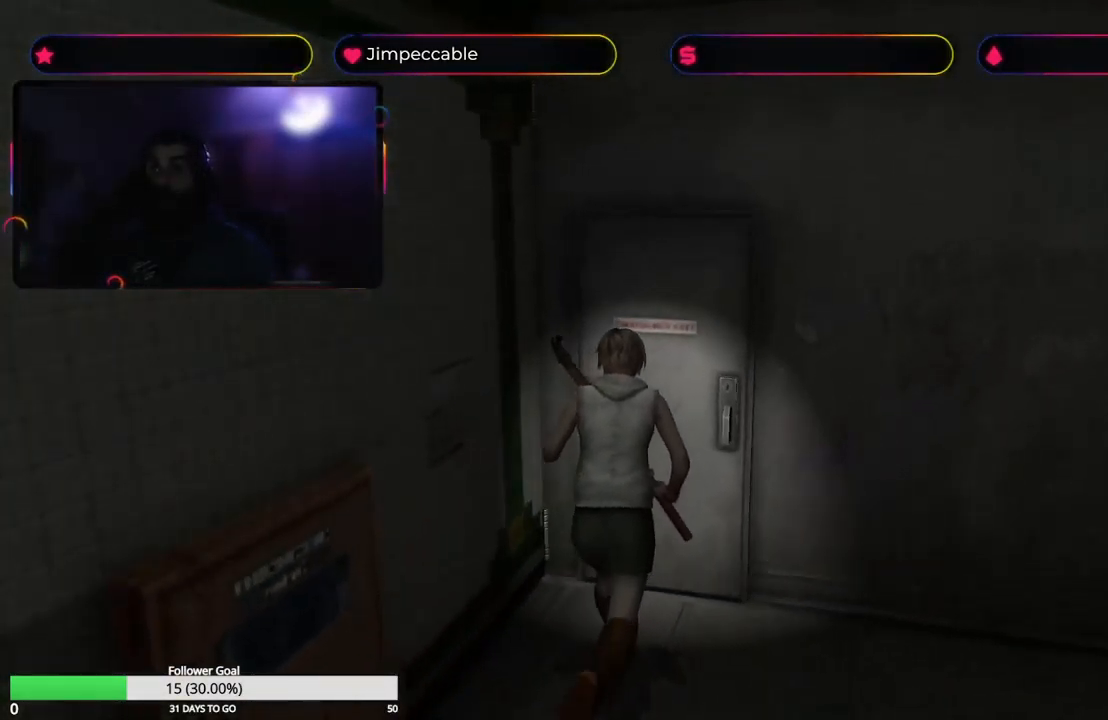
{"buttons": [], "left_stick": "center", "right_stick": "center", "events": [[67, "A", "down"], [184, "X", "up"], [367, "A", "up"], [367, "left_stick", "center"]]}